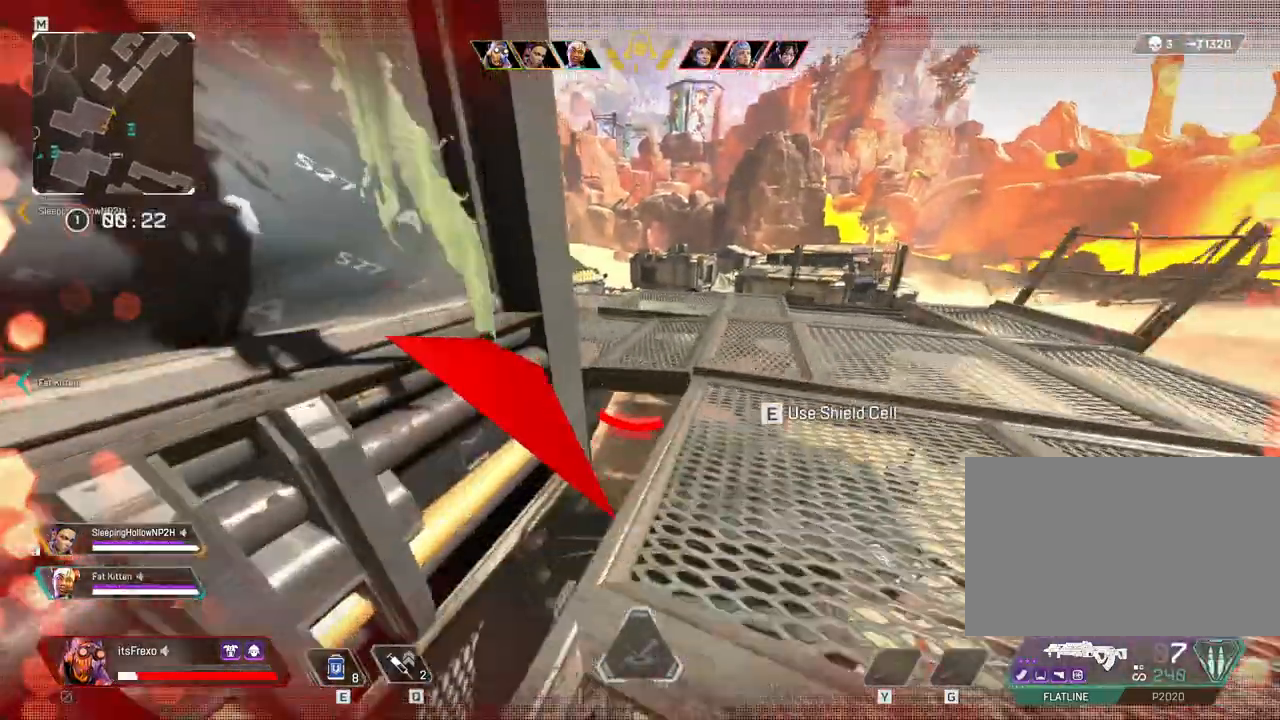
Gameplay with keyboard and mouse; each line is a JSON object with the keys and mouse buttons held at the frame after it. "events" lists presses ("down") and releases ("up") of "1", "2", "3", "4", "5", "a", "alt", "c", "caps_lock", "ctrl", "d", "e", "f", "g", "q", "r", "s", "shift", "space", "t", "tab", "v", "w", "x", "z", "mouse_left", "mouse_wheel" and "mouse_right" between this image and that frame as [ms after this image, input, new state], when the widget could be followed in between. "mouse_left", "mouse_wheel", "mouse_right" = the "left", "wheel", "right" buttons of the "mouse" list. No other keys are recorded. "wheel" means that the mouse wheel is clicked or scrolled. Not read: mouse_move.
{"keys": ["a", "w"], "mouse": [], "events": [[50, "space", "down"], [200, "space", "up"], [217, "a", "down"]]}
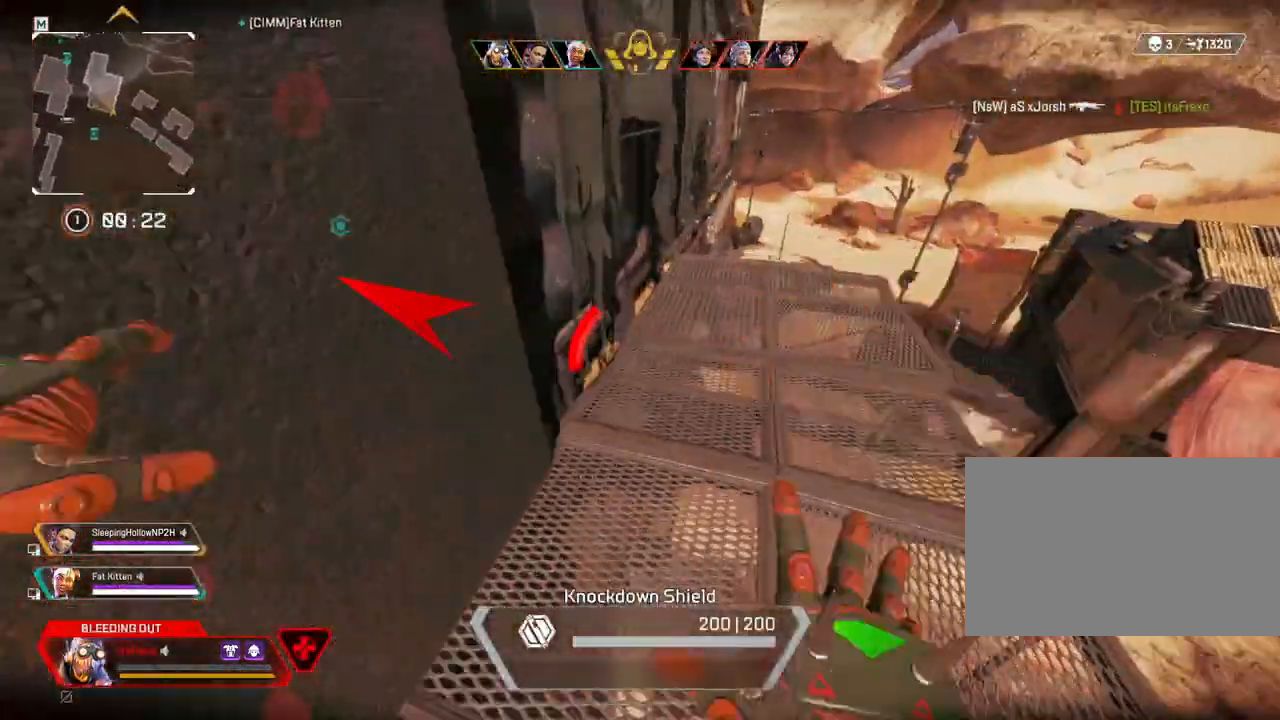
{"keys": ["d", "s"], "mouse": [], "events": [[117, "a", "up"], [250, "d", "down"], [250, "w", "up"], [400, "s", "down"]]}
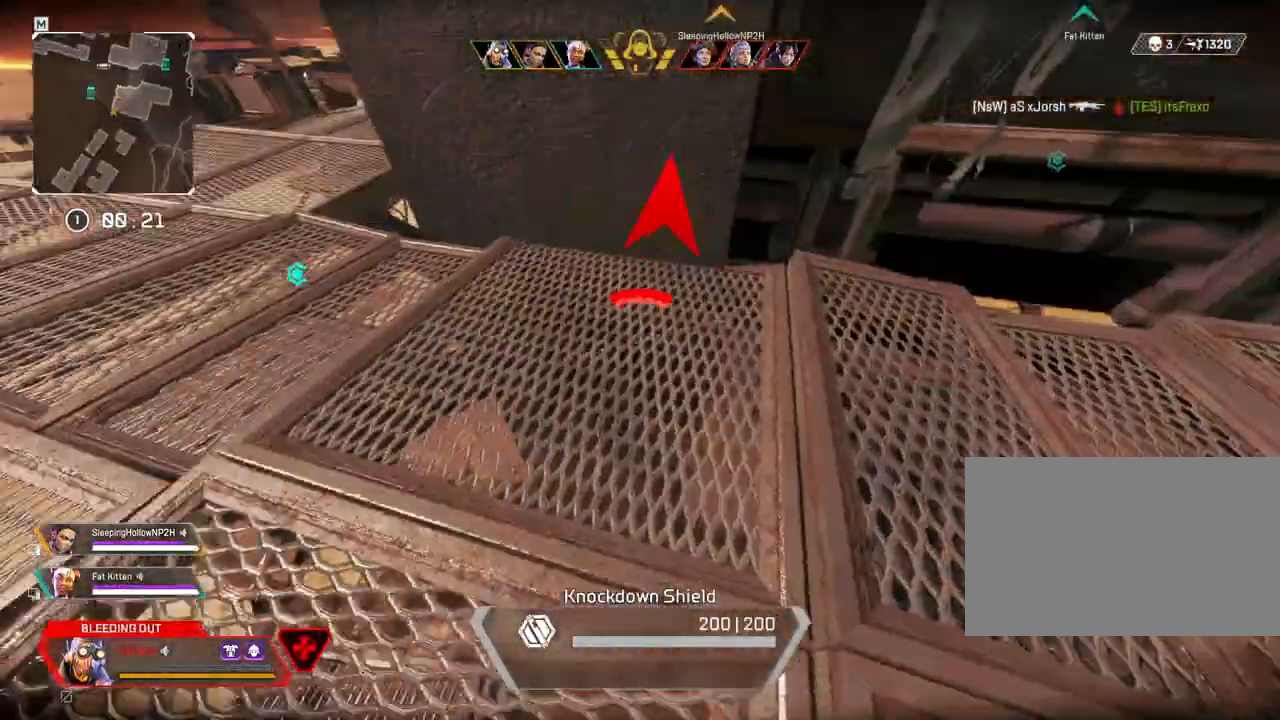
{"keys": ["s"], "mouse": [], "events": [[267, "d", "up"]]}
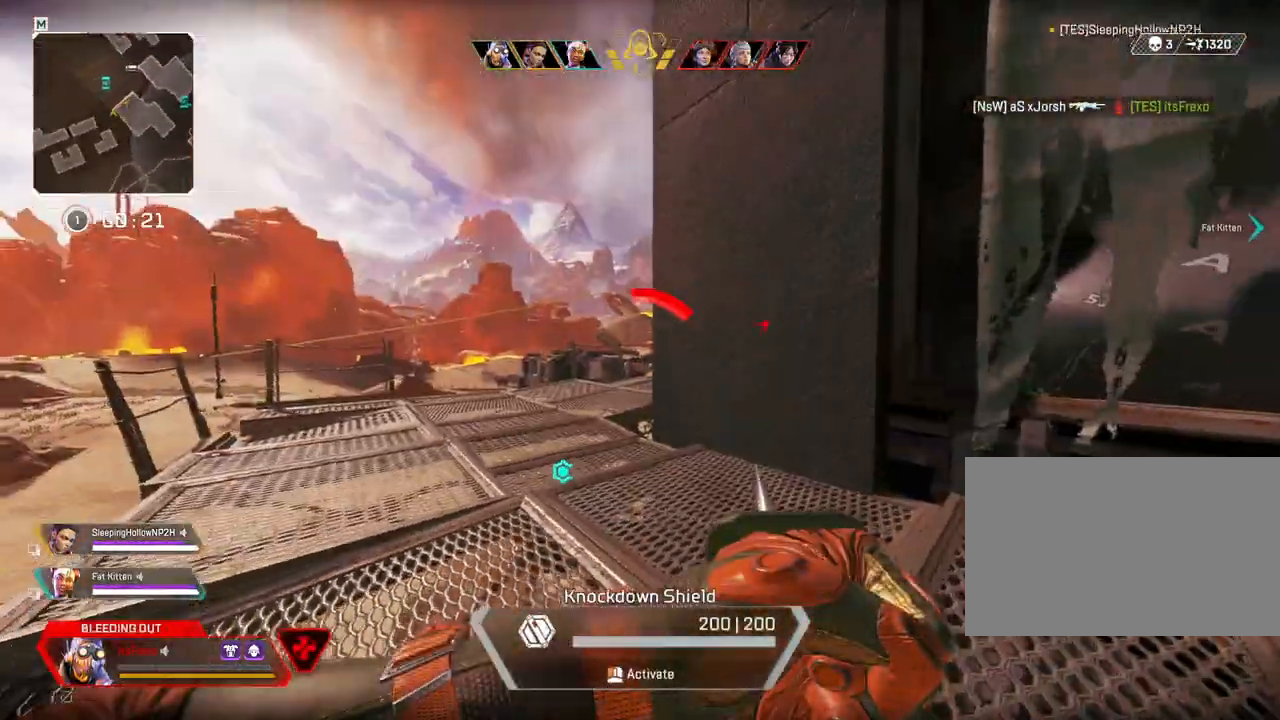
{"keys": ["d", "s"], "mouse": [], "events": [[50, "a", "down"], [250, "a", "up"], [267, "d", "down"]]}
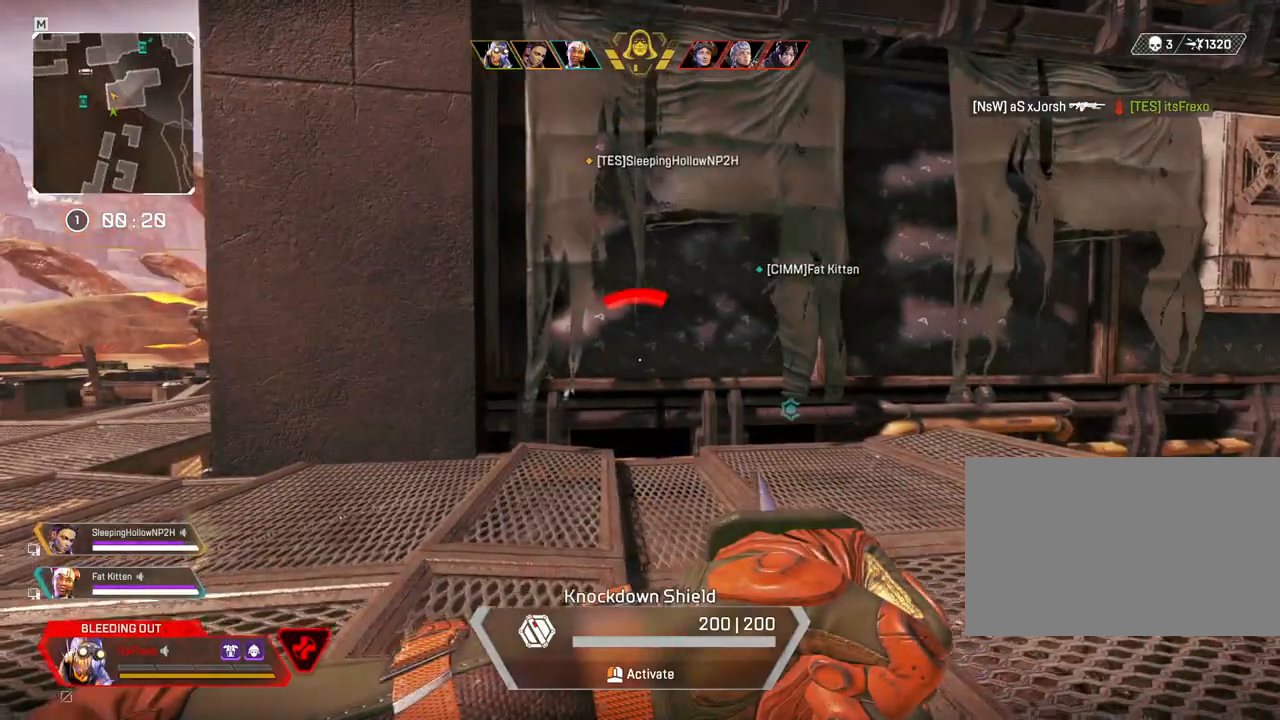
{"keys": ["d", "w"], "mouse": [], "events": [[250, "s", "up"], [400, "w", "down"]]}
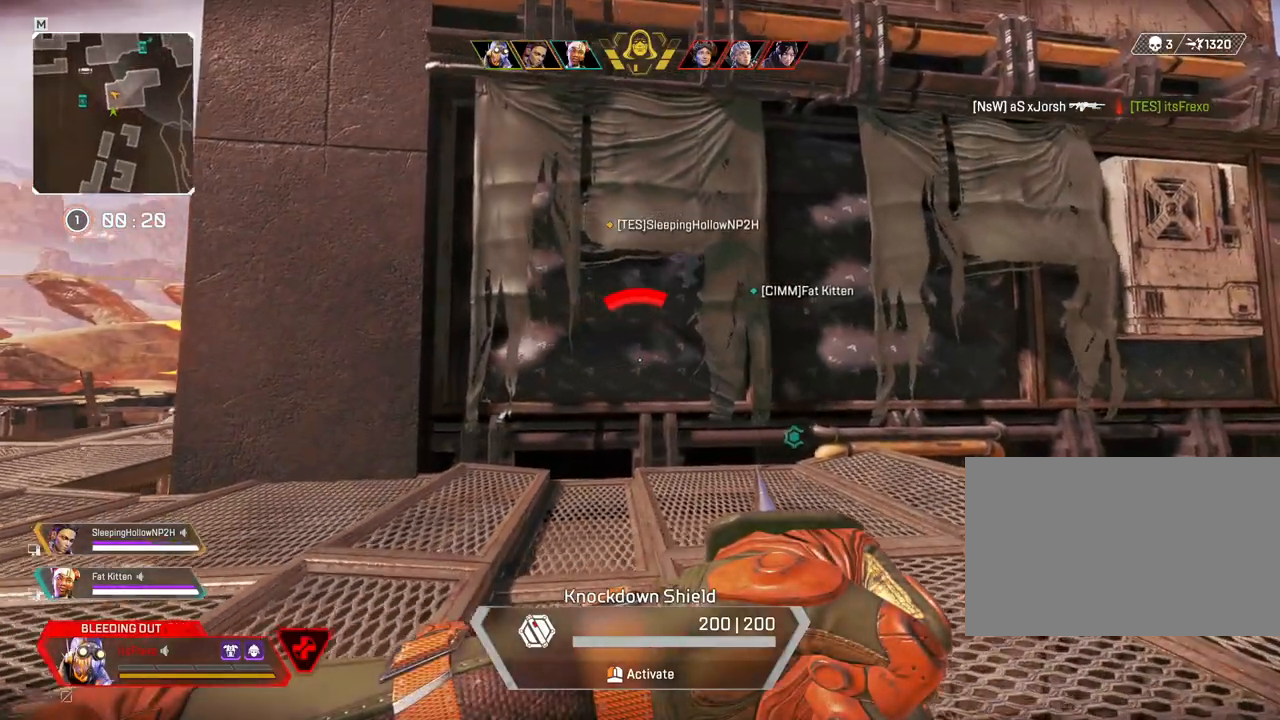
{"keys": ["a"], "mouse": [], "events": [[167, "w", "up"], [367, "d", "up"], [417, "a", "down"]]}
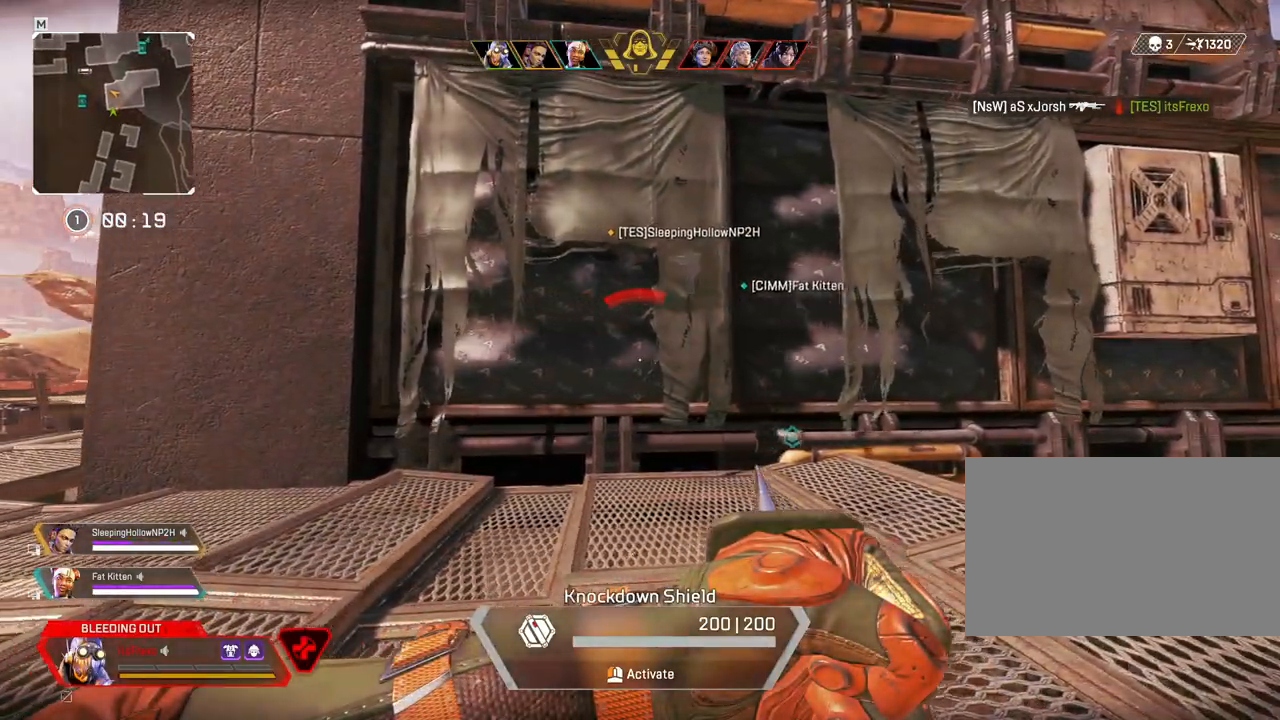
{"keys": ["a", "w"], "mouse": [], "events": [[417, "w", "down"]]}
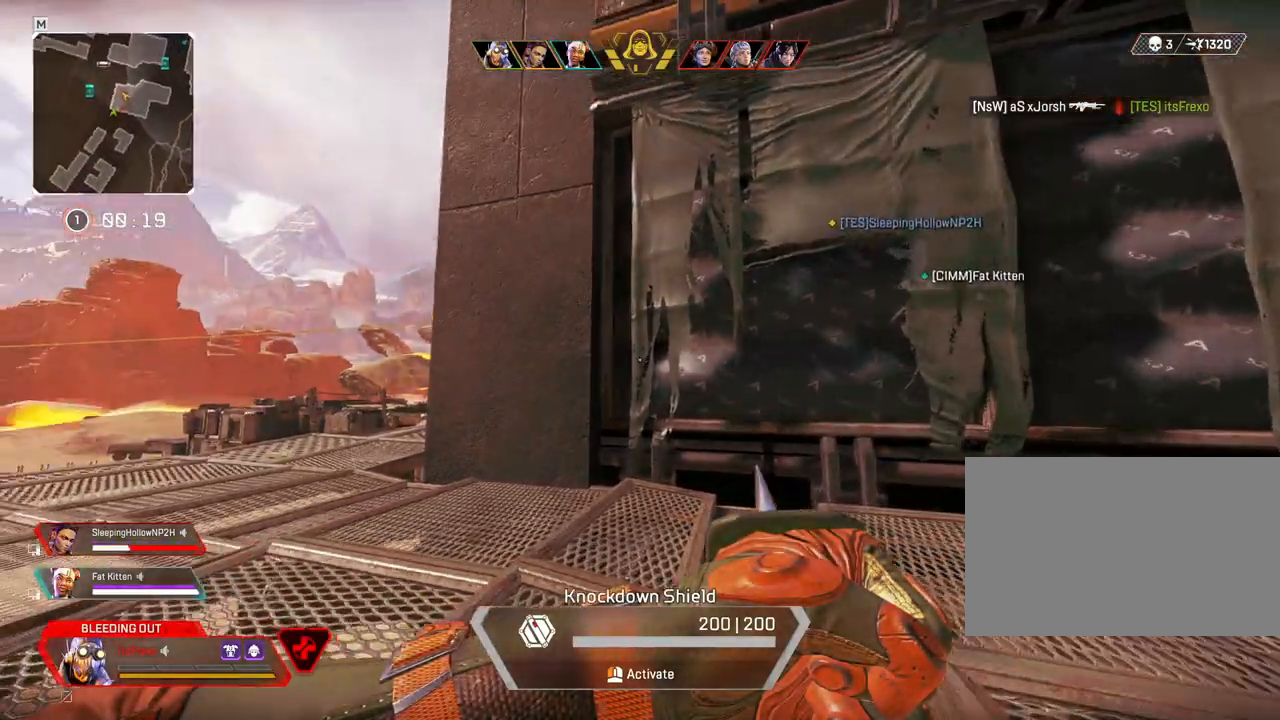
{"keys": ["a", "e", "w"], "mouse": [], "events": [[167, "w", "up"], [300, "e", "down"], [400, "w", "down"]]}
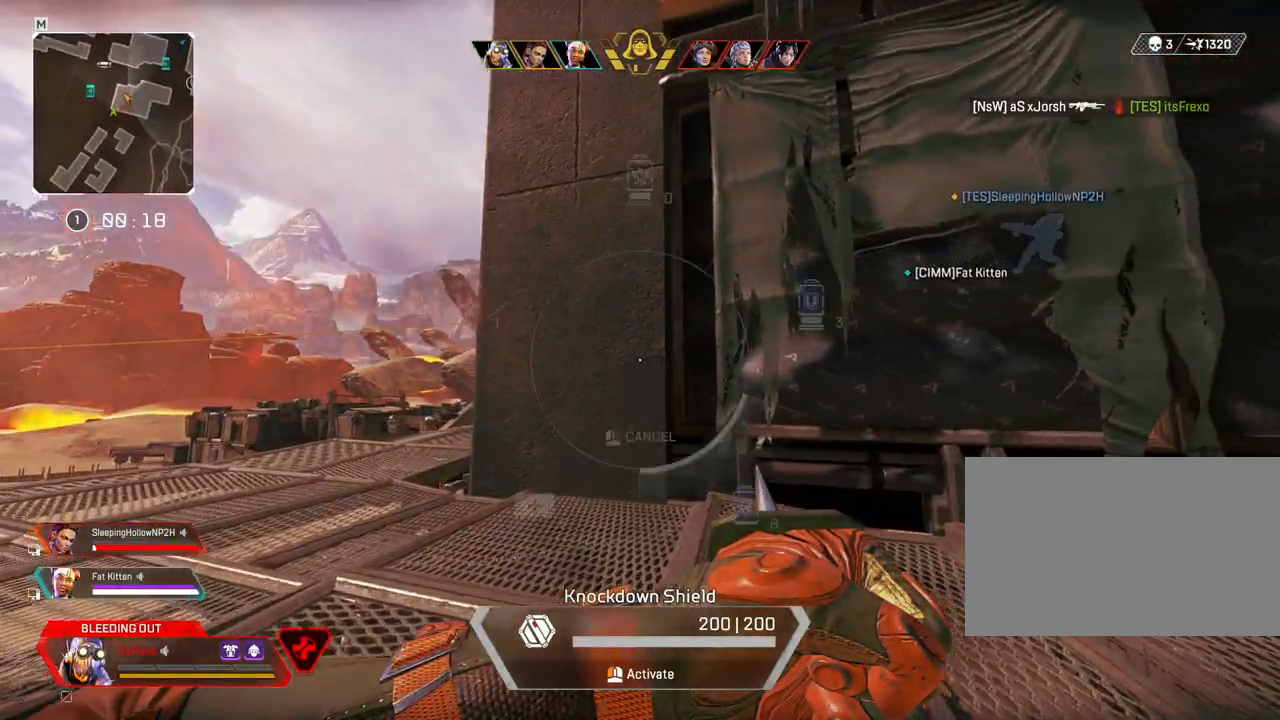
{"keys": ["a", "w"], "mouse": [], "events": [[217, "e", "up"]]}
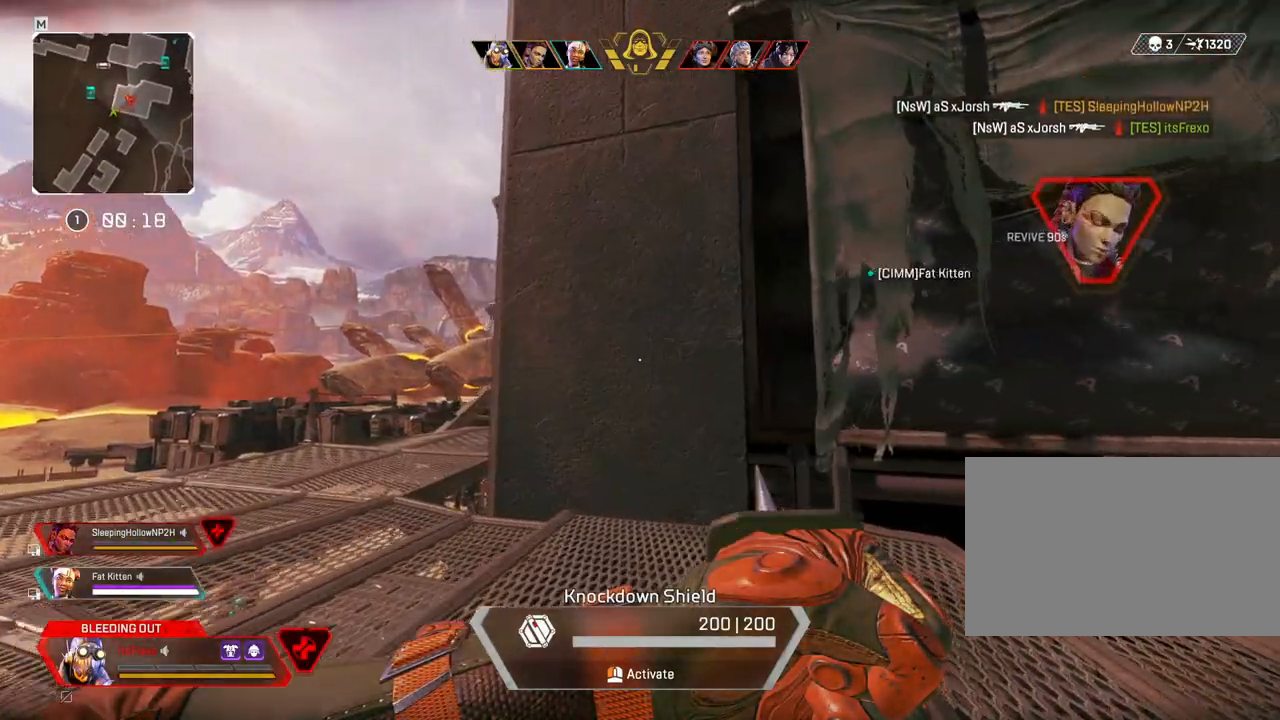
{"keys": ["a", "s"], "mouse": [], "events": [[50, "w", "up"], [317, "s", "down"]]}
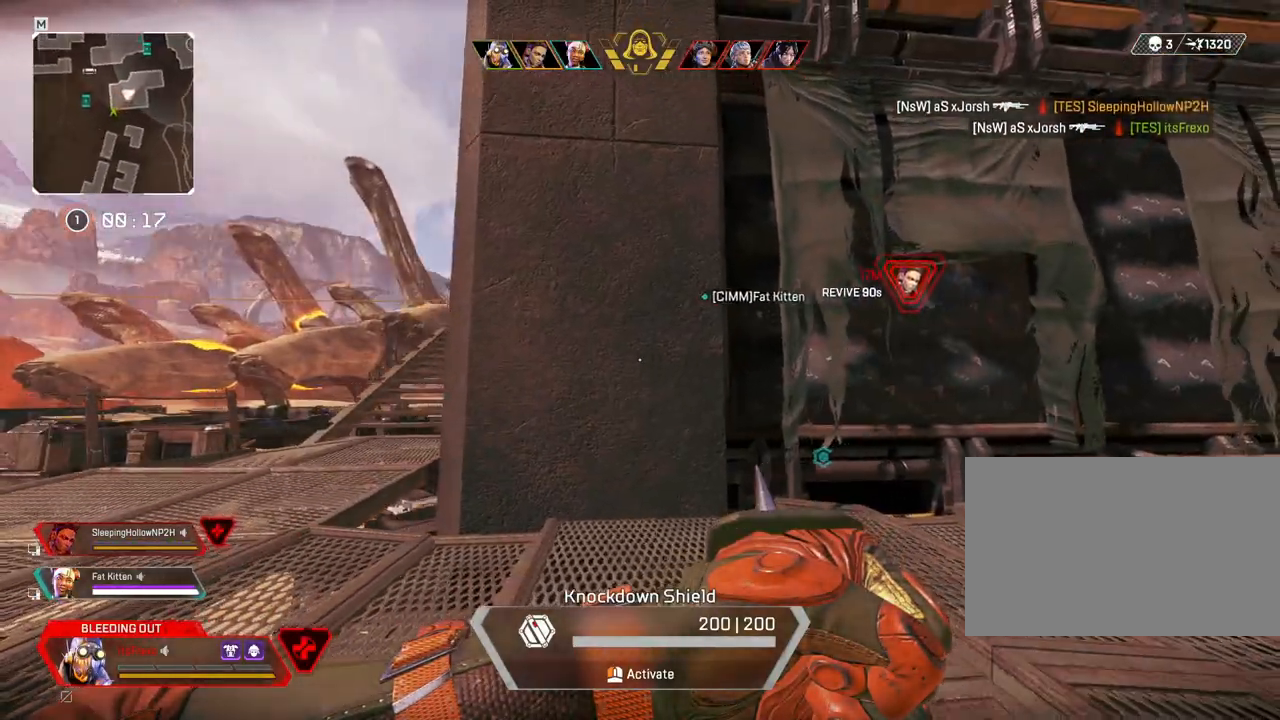
{"keys": ["a", "e"], "mouse": [], "events": [[450, "s", "up"], [467, "e", "down"]]}
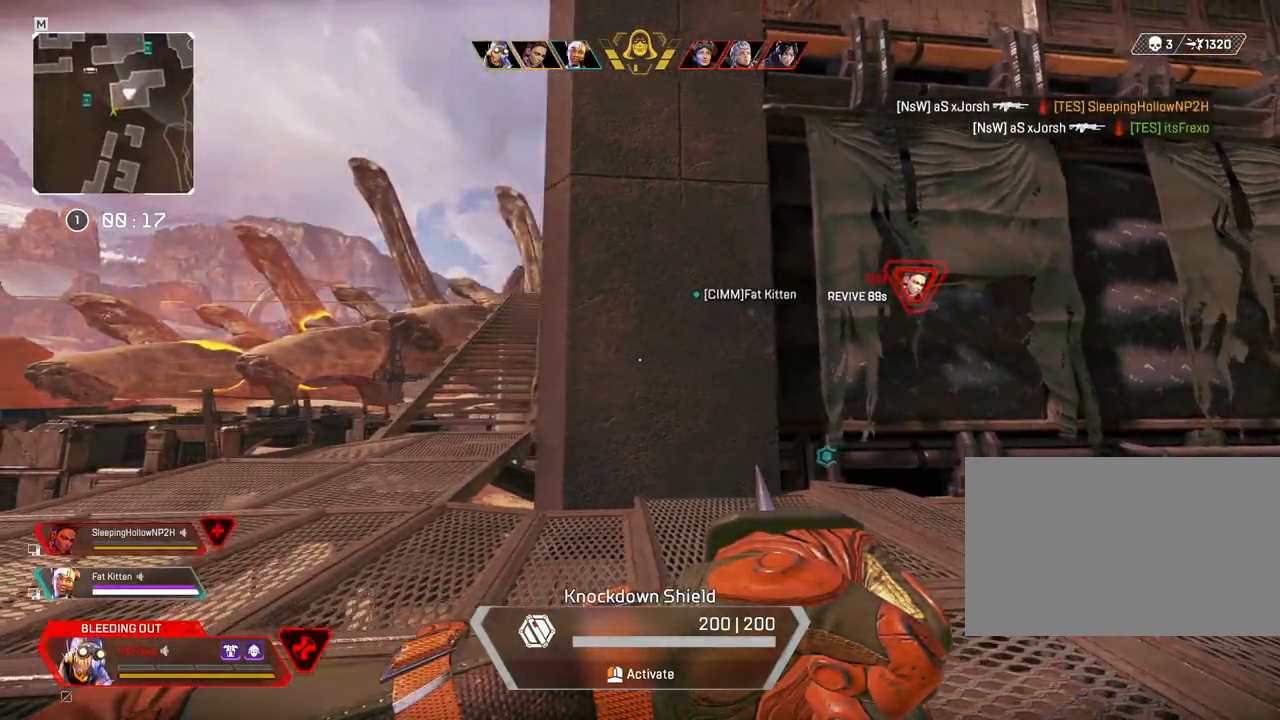
{"keys": ["a"], "mouse": [], "events": [[67, "e", "up"], [167, "e", "down"], [167, "w", "down"], [267, "e", "up"], [417, "w", "up"]]}
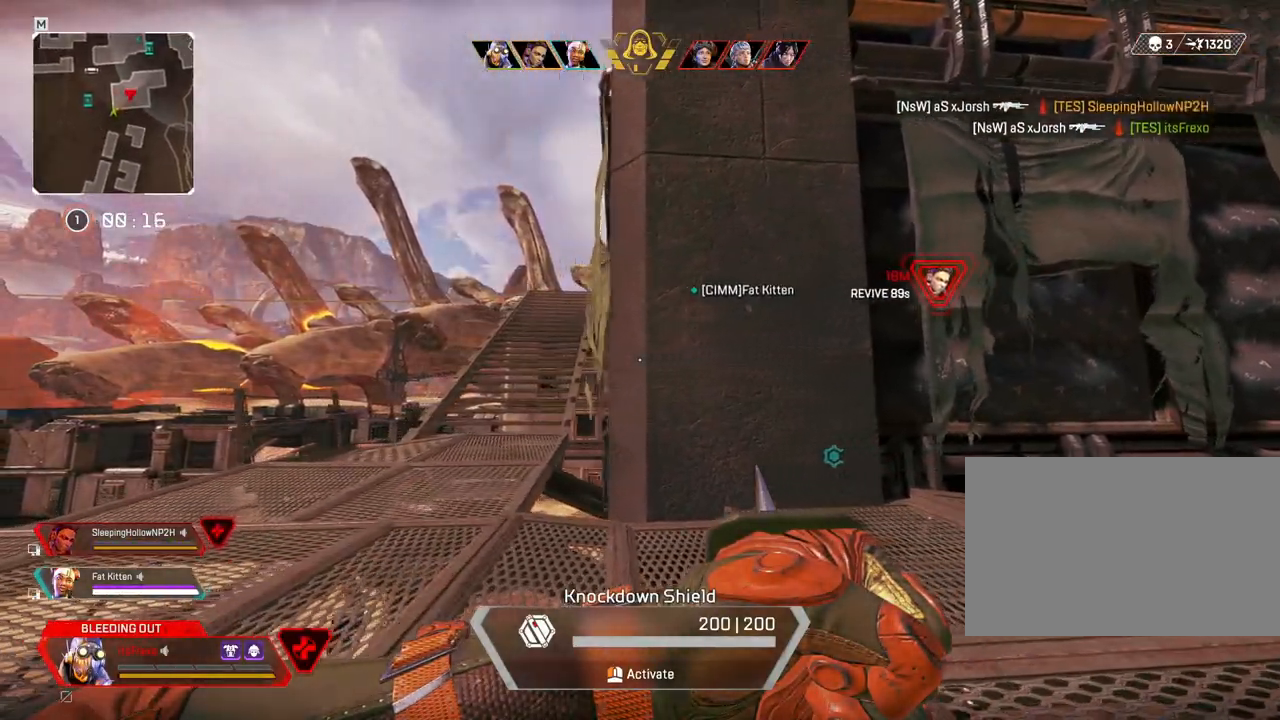
{"keys": ["a", "e", "s"], "mouse": [], "events": [[100, "s", "down"], [200, "e", "down"]]}
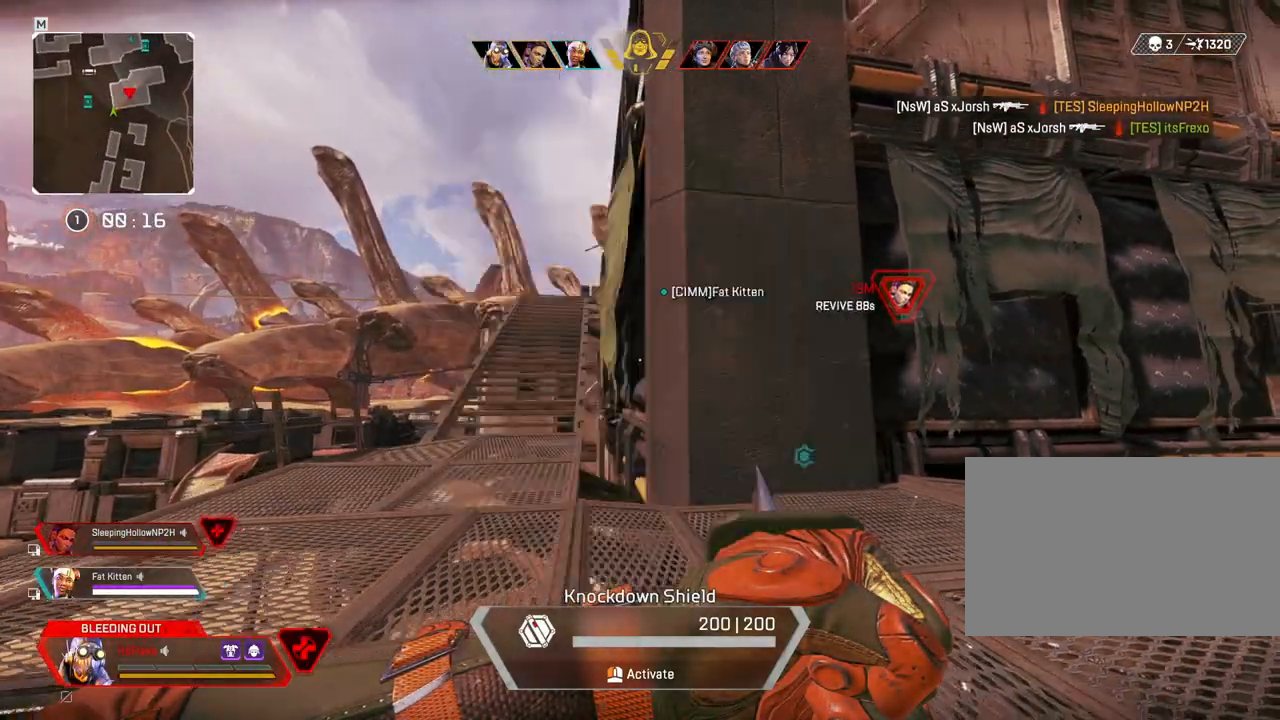
{"keys": ["a", "s"], "mouse": [], "events": [[17, "e", "up"], [17, "s", "up"], [167, "w", "down"], [300, "w", "up"], [467, "s", "down"]]}
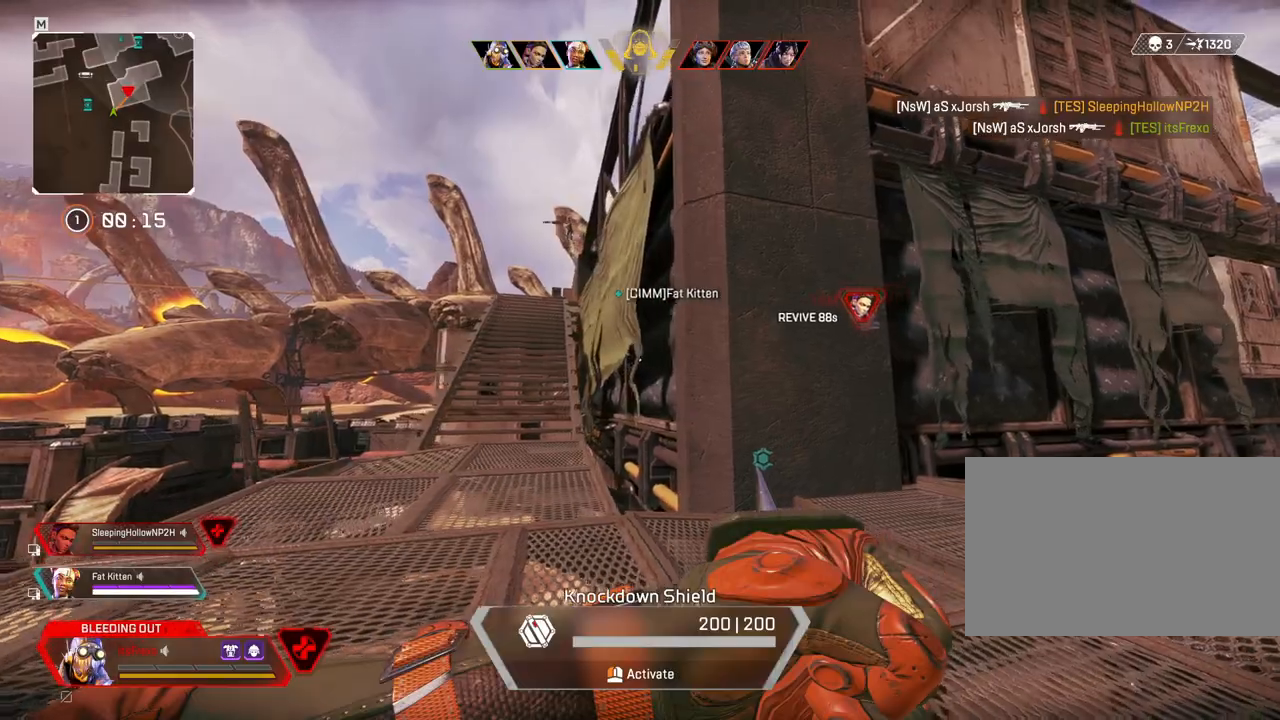
{"keys": ["a", "s"], "mouse": [], "events": []}
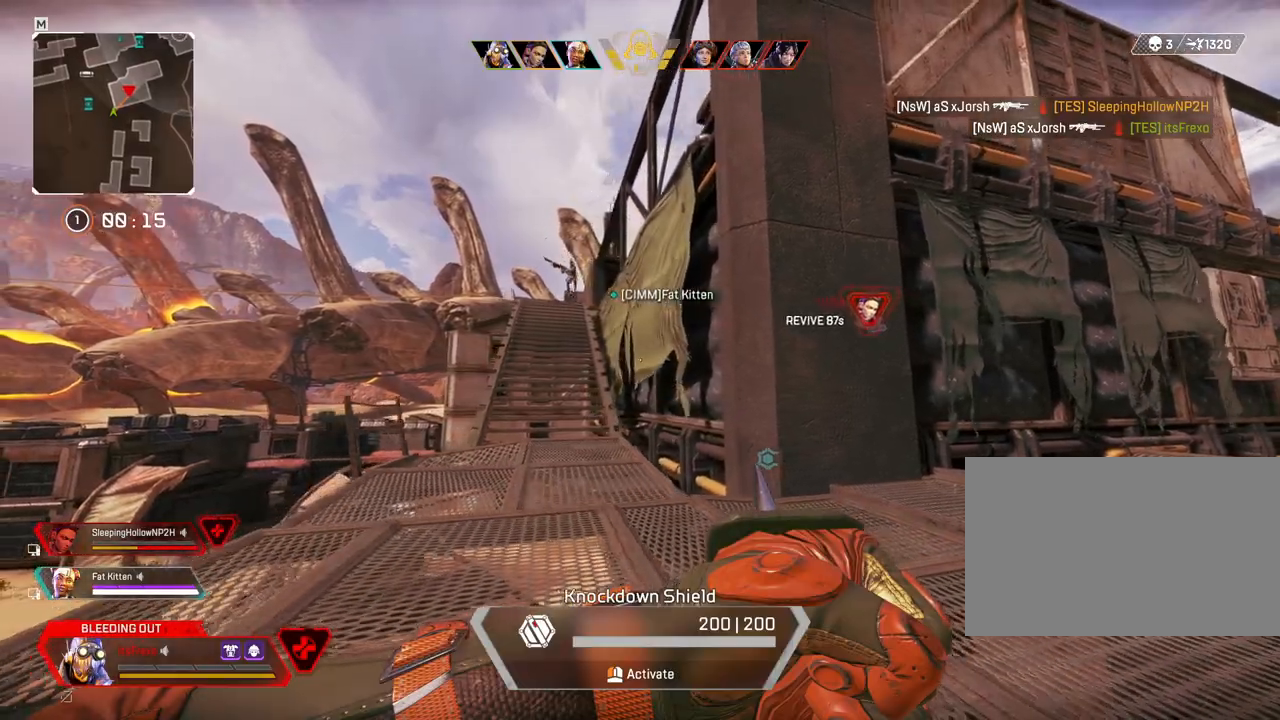
{"keys": ["a", "s"], "mouse": ["left"], "events": [[100, "d", "down"], [217, "d", "up"], [267, "mouse_left", "down"]]}
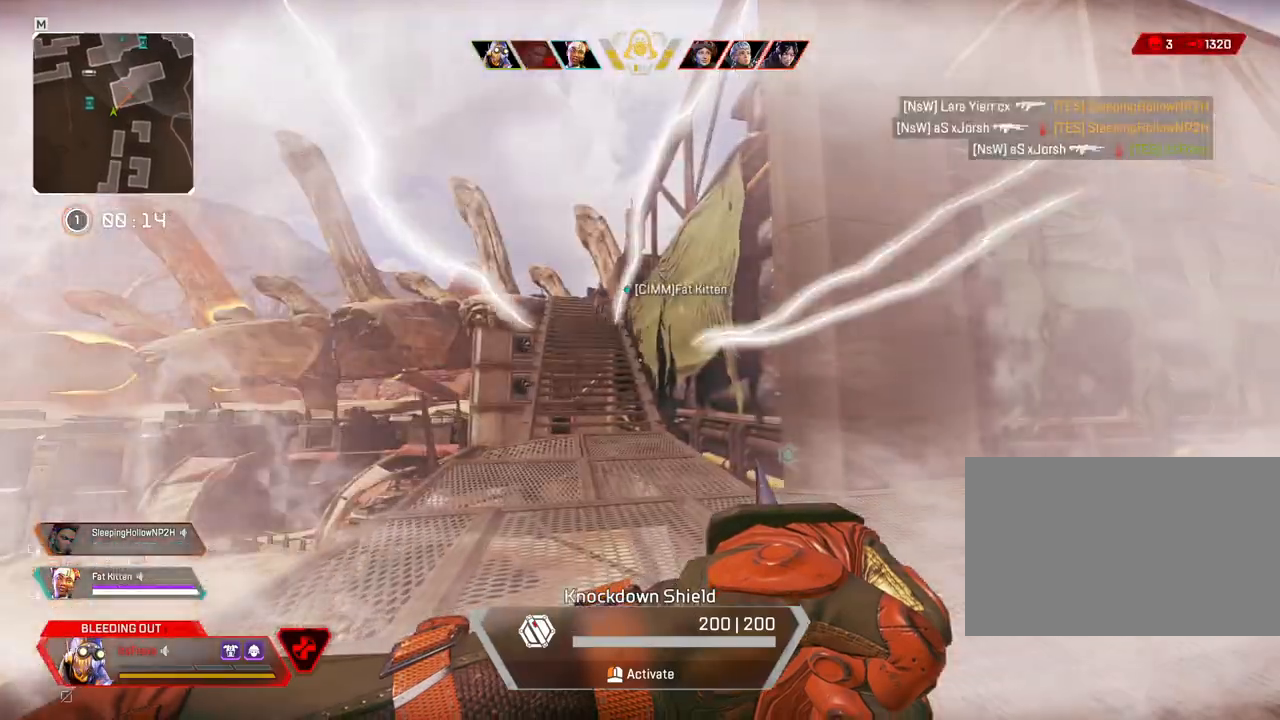
{"keys": ["a", "s"], "mouse": ["left"], "events": []}
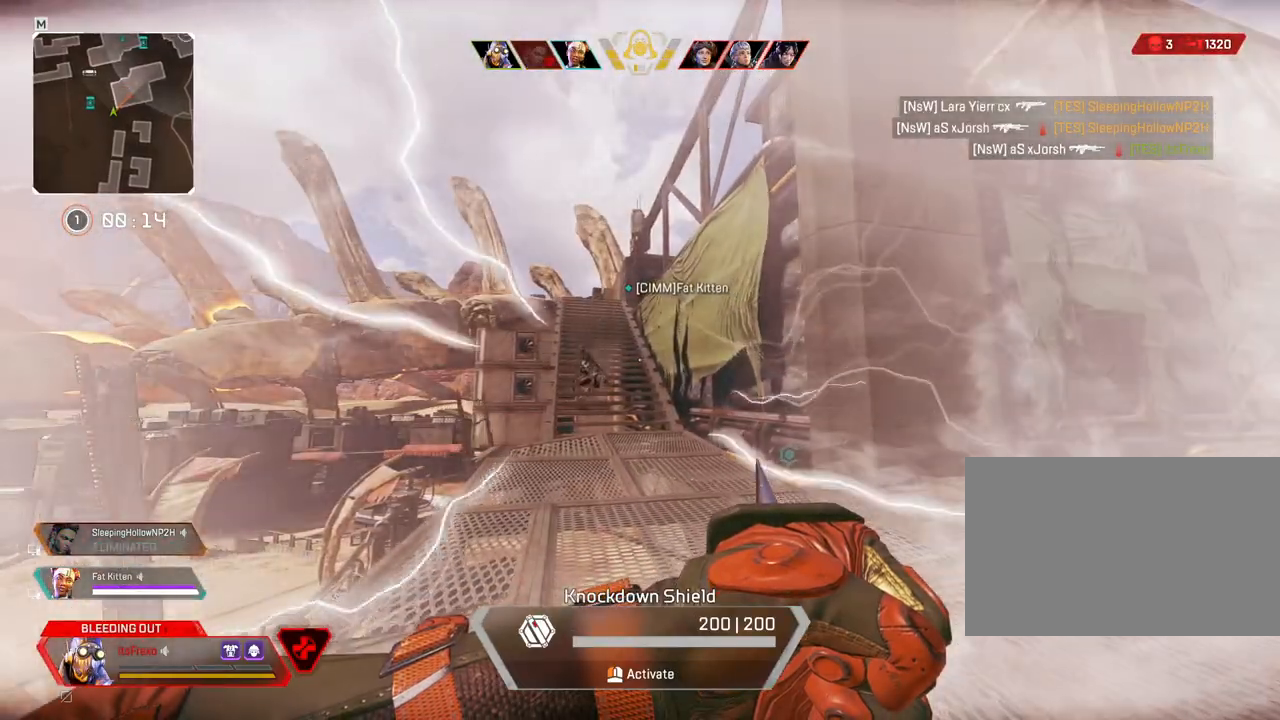
{"keys": ["a", "s"], "mouse": ["left"], "events": []}
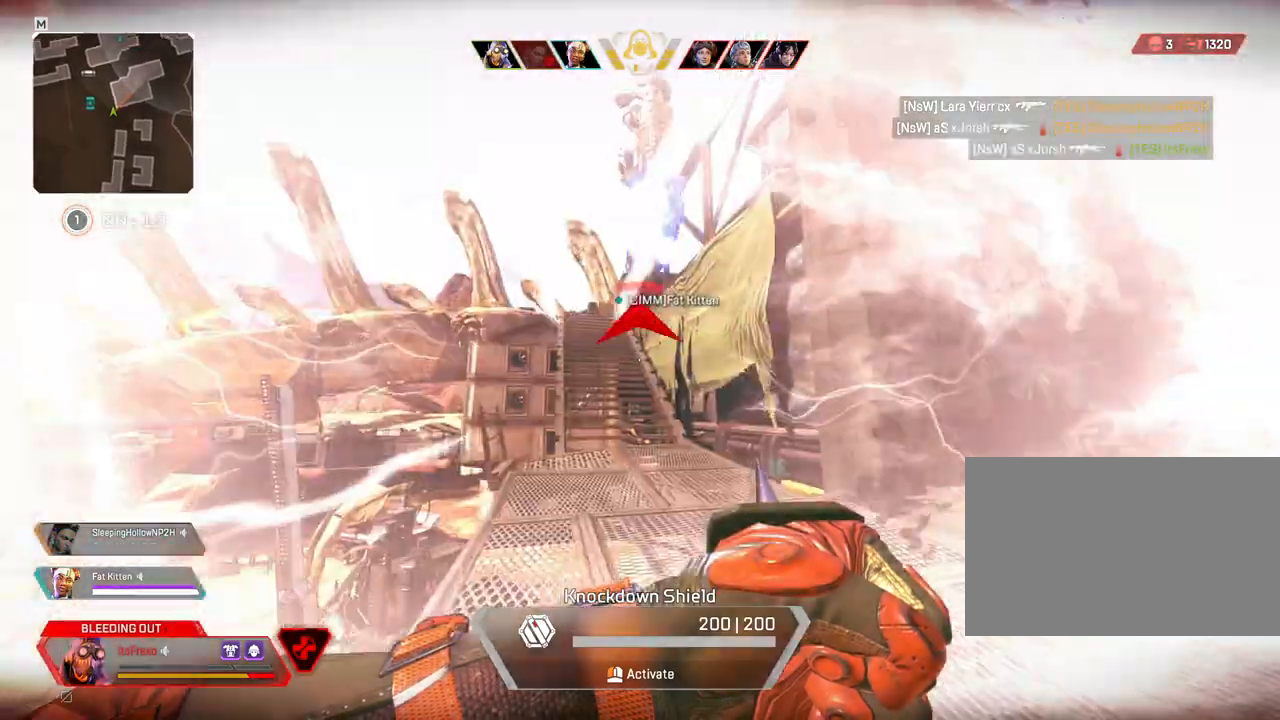
{"keys": ["s"], "mouse": ["left"], "events": [[150, "a", "up"], [200, "d", "down"], [467, "d", "up"]]}
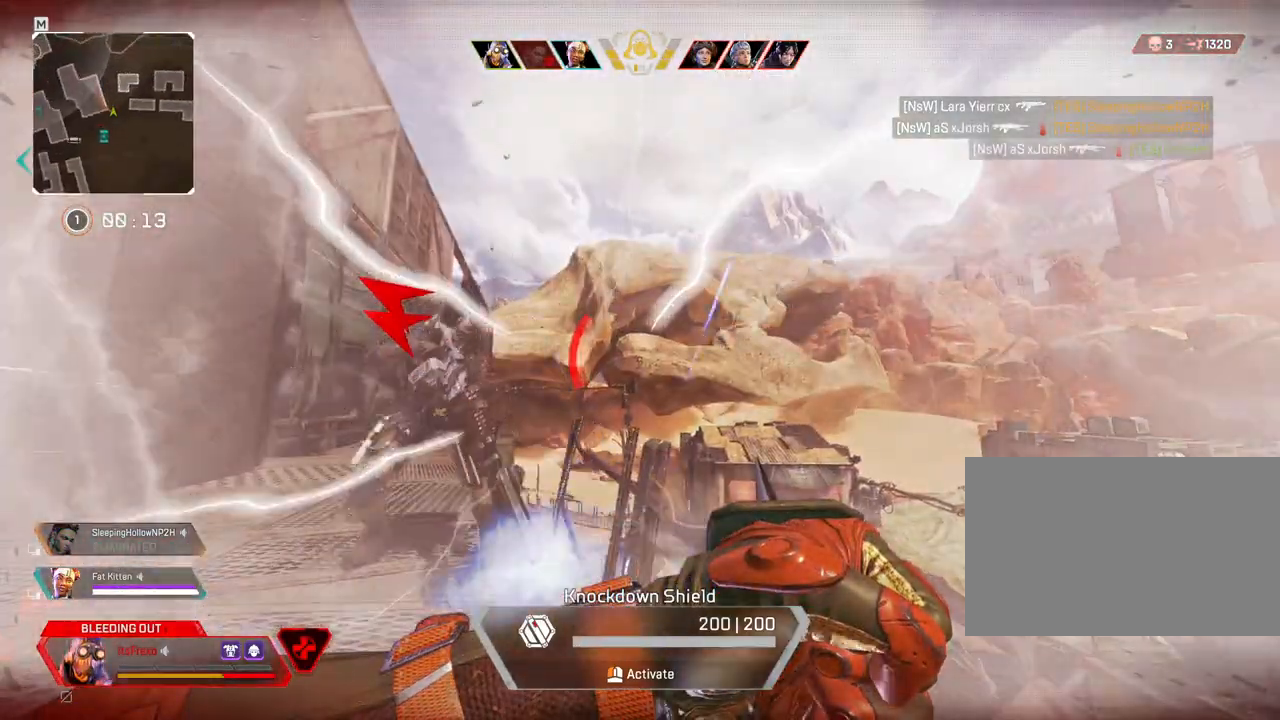
{"keys": [], "mouse": ["left"], "events": [[250, "a", "down"], [300, "a", "up"], [400, "s", "up"]]}
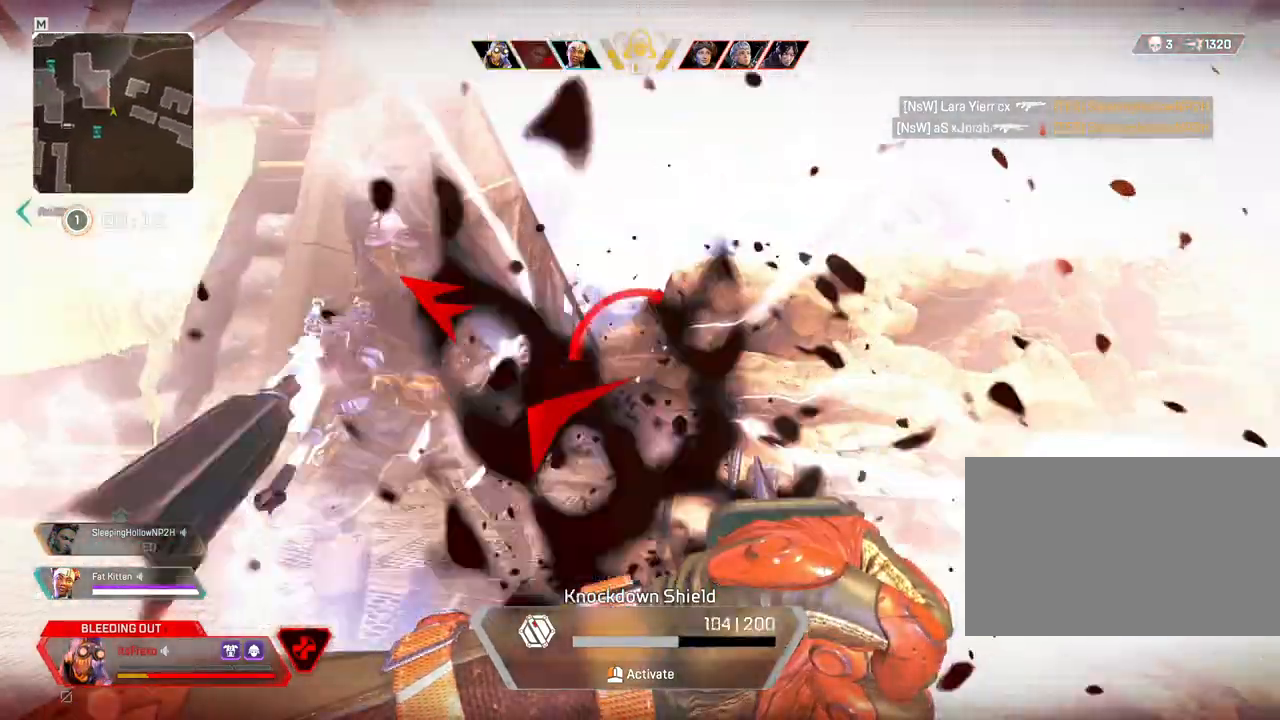
{"keys": [], "mouse": ["left"], "events": []}
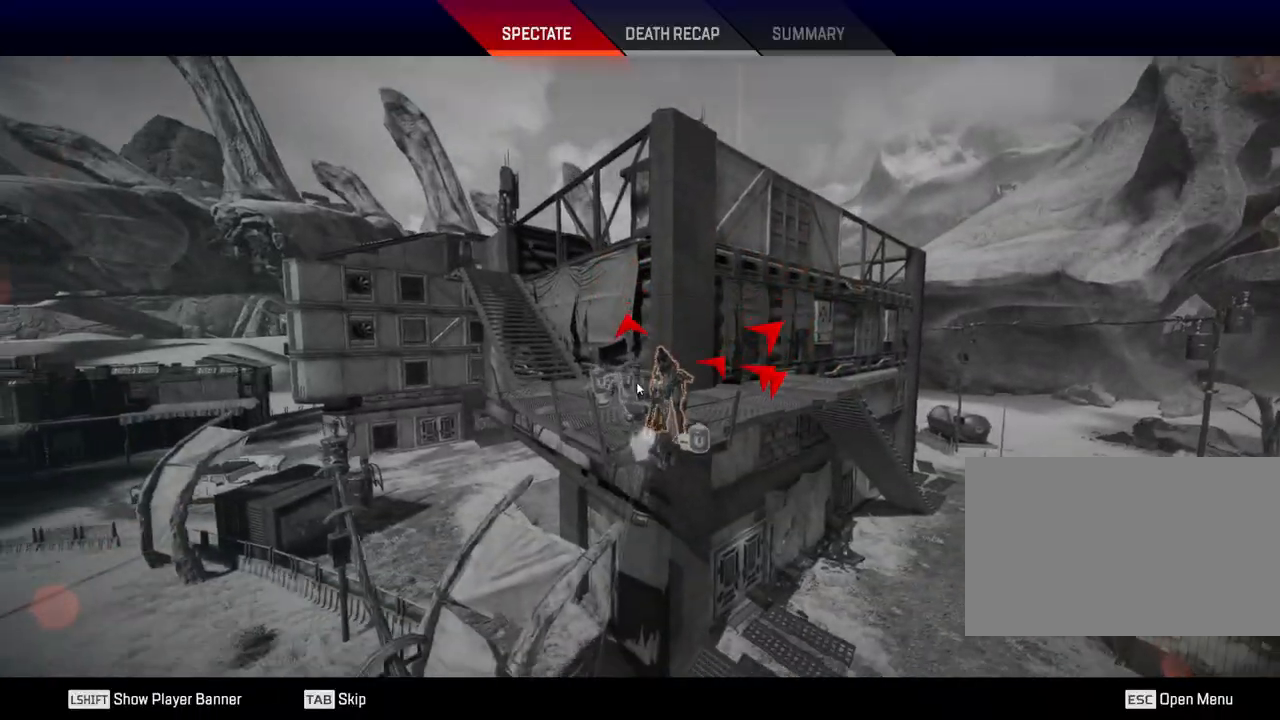
{"keys": ["s"], "mouse": [], "events": [[150, "mouse_left", "up"], [417, "s", "down"]]}
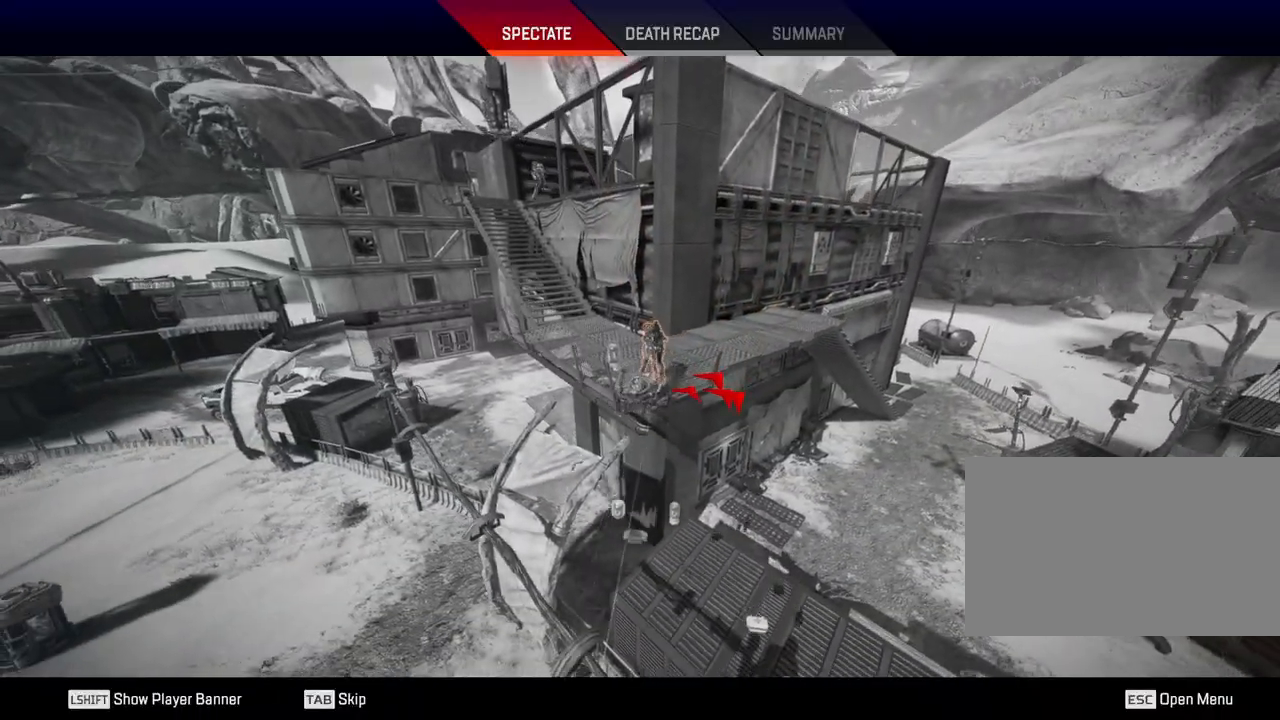
{"keys": ["s"], "mouse": [], "events": [[117, "tab", "down"], [167, "tab", "up"], [350, "tab", "down"], [400, "tab", "up"]]}
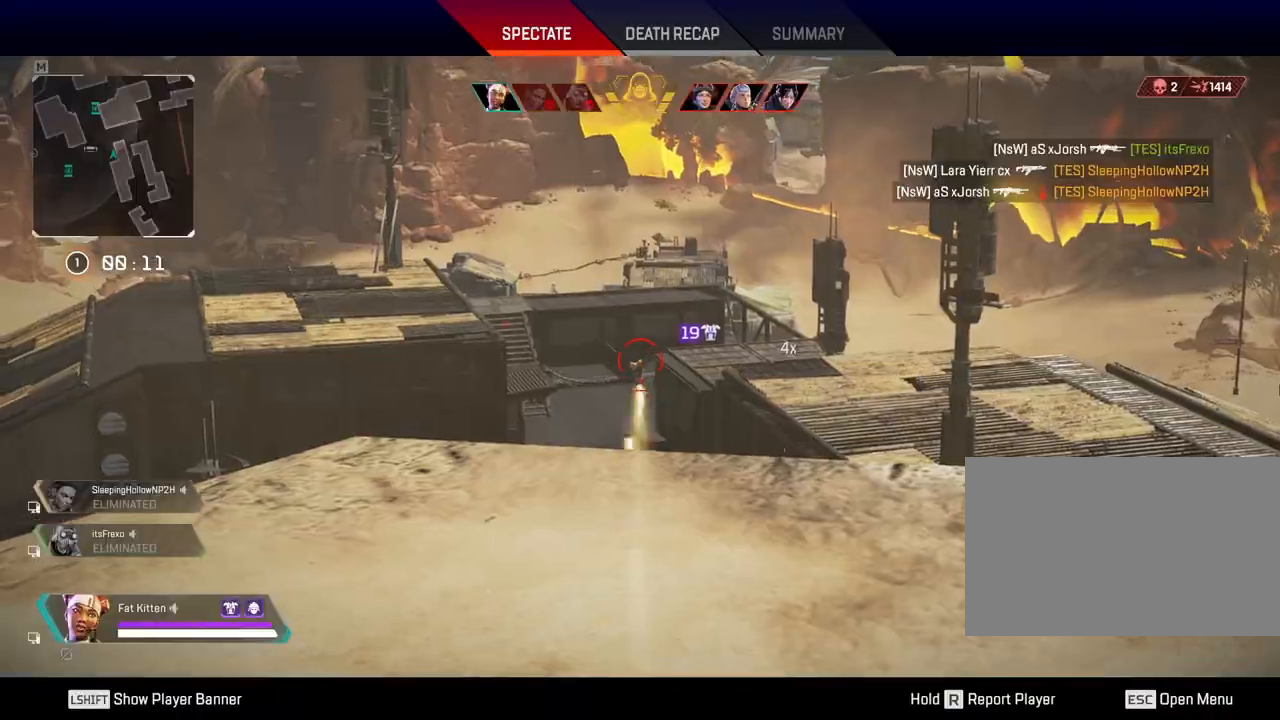
{"keys": [], "mouse": [], "events": [[17, "tab", "down"], [117, "tab", "up"], [267, "s", "up"]]}